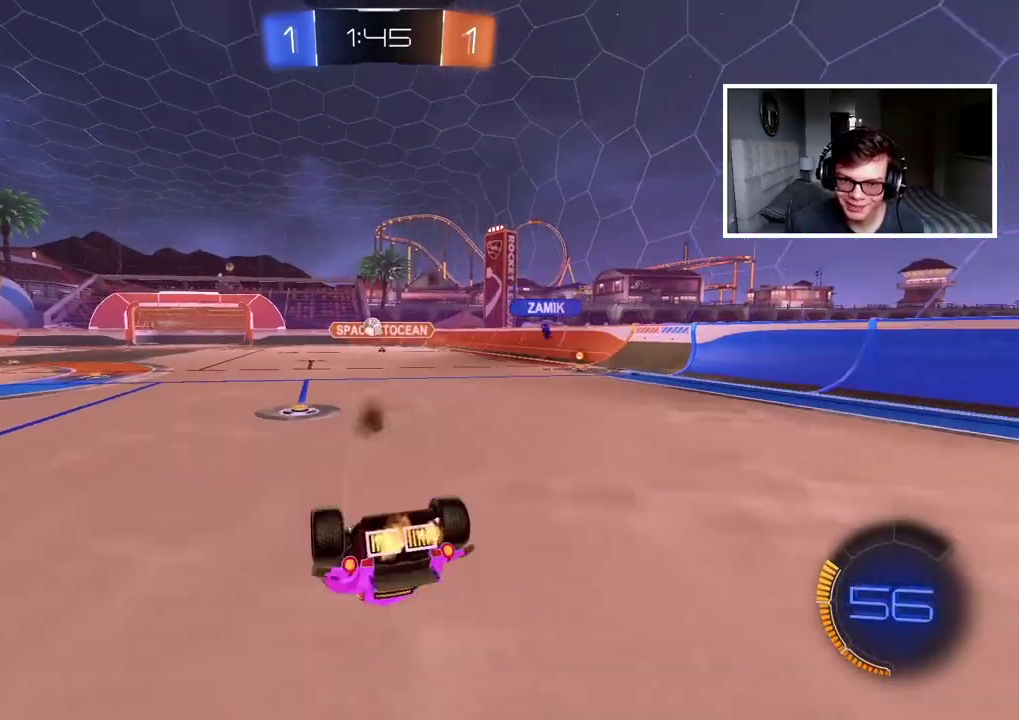
Gameplay with a controller (PlayStation layout); each line is a JSON object with the inputs held at the frame after it. "events" lists button and stick changes between this image and that frame as [ms after this image, input, new state], when the widget could be followed in between. Not read: L1 R1.
{"buttons": ["R2"], "left_stick": "center", "right_stick": "center", "events": []}
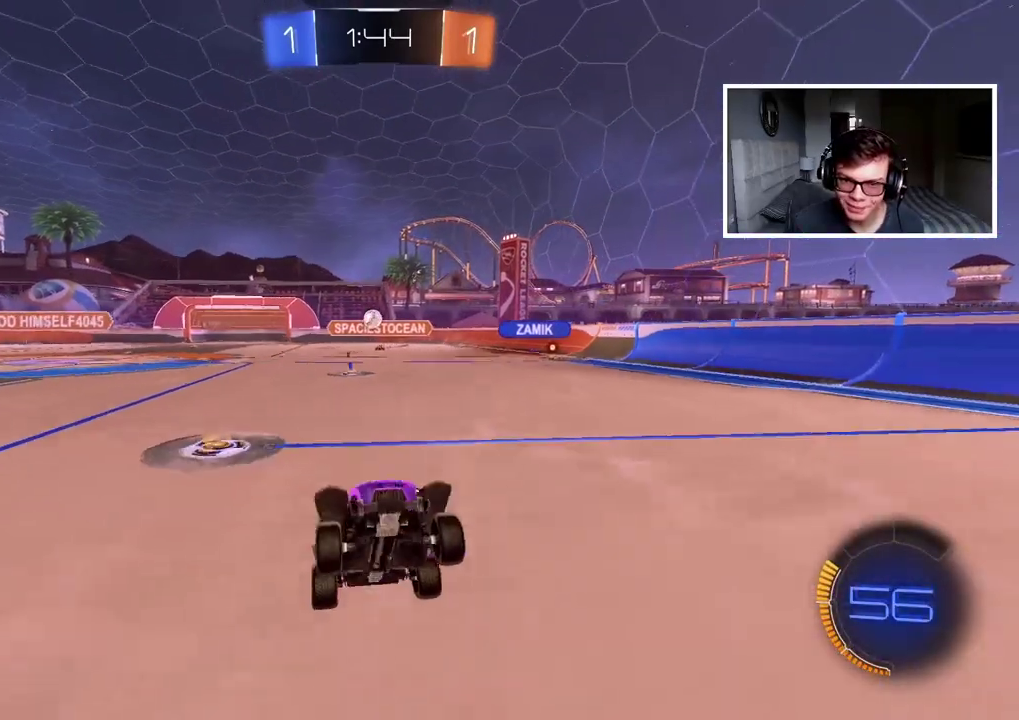
{"buttons": [], "left_stick": "right", "right_stick": "center", "events": [[383, "left_stick", "right"], [417, "R2", "up"]]}
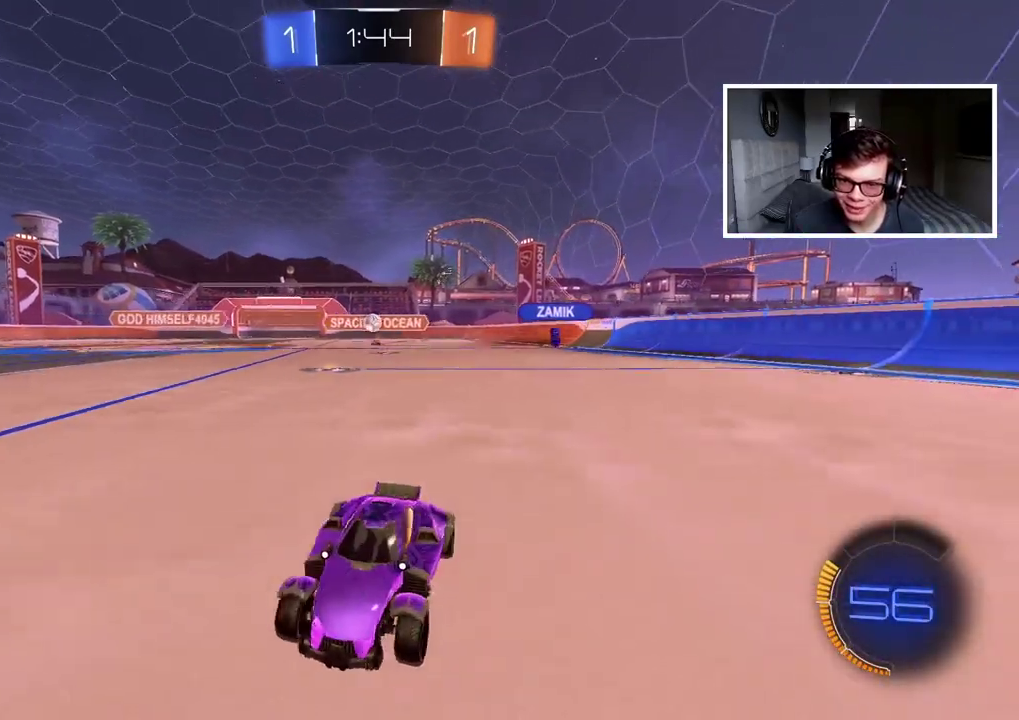
{"buttons": [], "left_stick": "center", "right_stick": "center", "events": [[383, "L2", "down"], [433, "left_stick", "center"], [483, "L2", "up"]]}
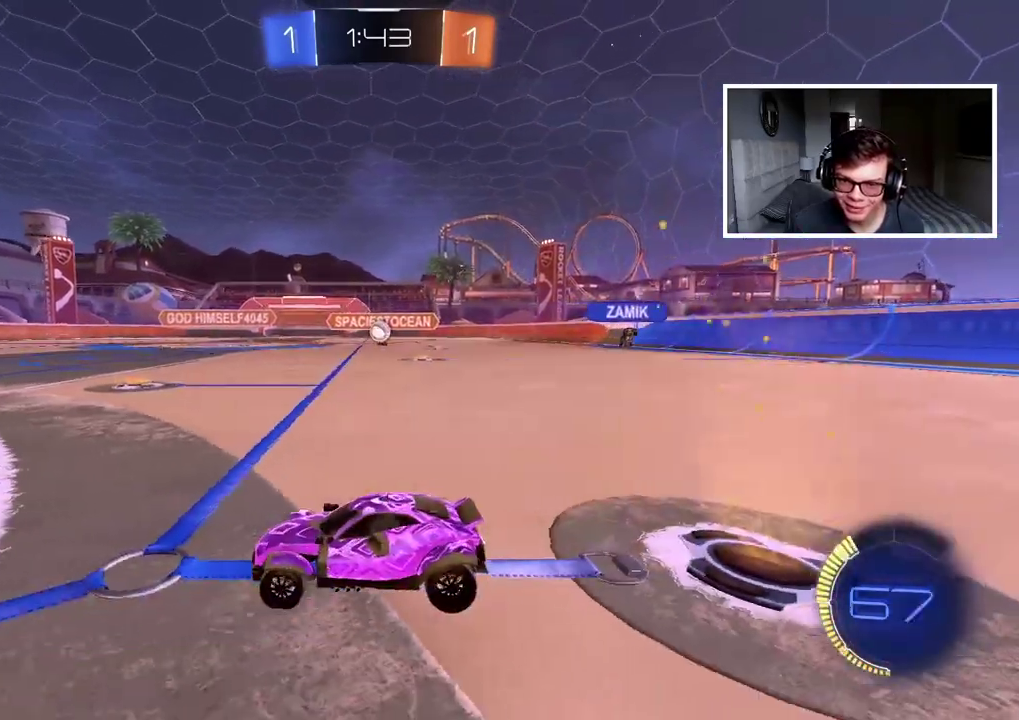
{"buttons": ["R2"], "left_stick": "right", "right_stick": "center", "events": [[183, "R2", "down"], [300, "left_stick", "right"], [417, "left_stick", "center"], [500, "left_stick", "right"]]}
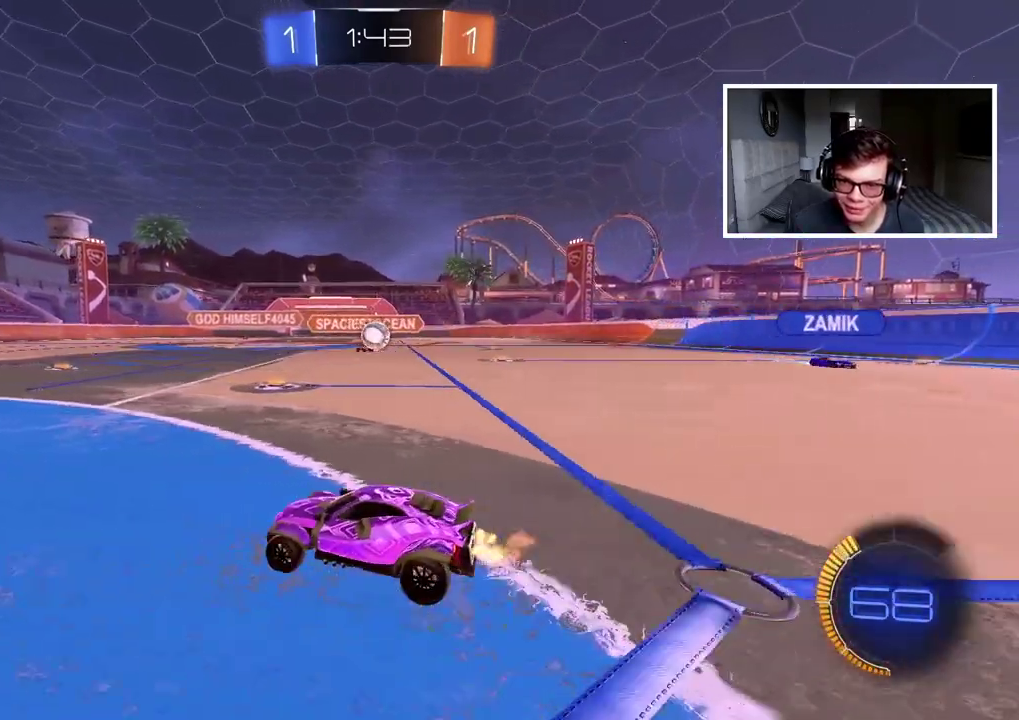
{"buttons": ["CIRCLE", "R2"], "left_stick": "center", "right_stick": "center", "events": [[200, "CIRCLE", "down"], [350, "left_stick", "center"]]}
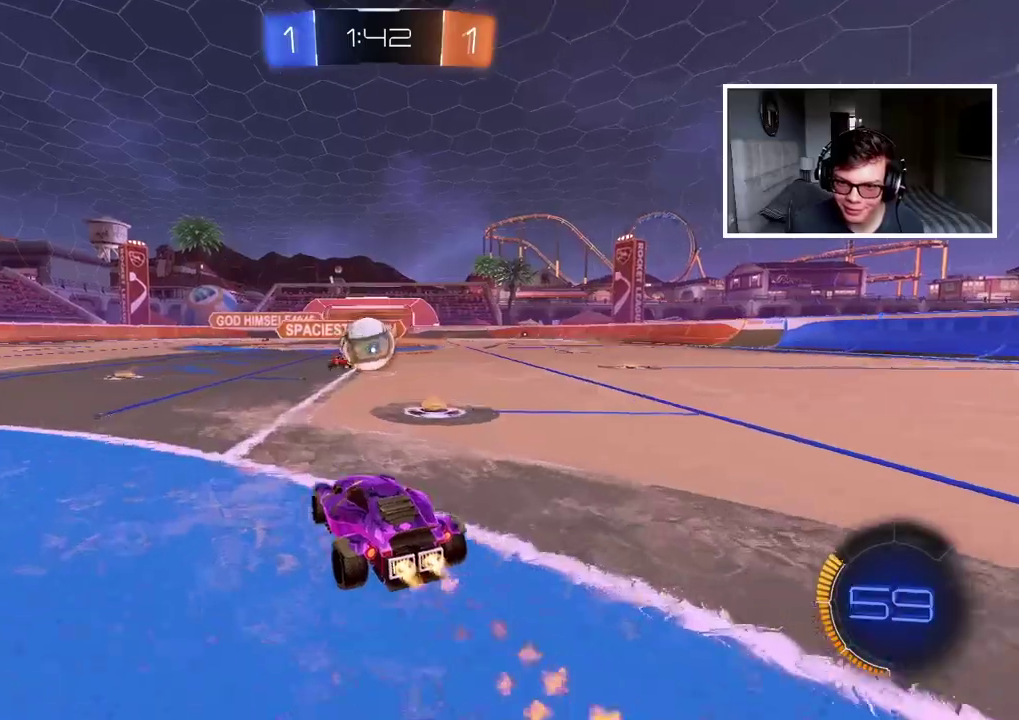
{"buttons": ["R2"], "left_stick": "left", "right_stick": "center", "events": [[67, "CROSS", "down"], [167, "CIRCLE", "up"], [200, "CROSS", "up"], [233, "left_stick", "left"], [250, "CIRCLE", "down"], [250, "CROSS", "down"], [500, "CIRCLE", "up"], [500, "CROSS", "up"]]}
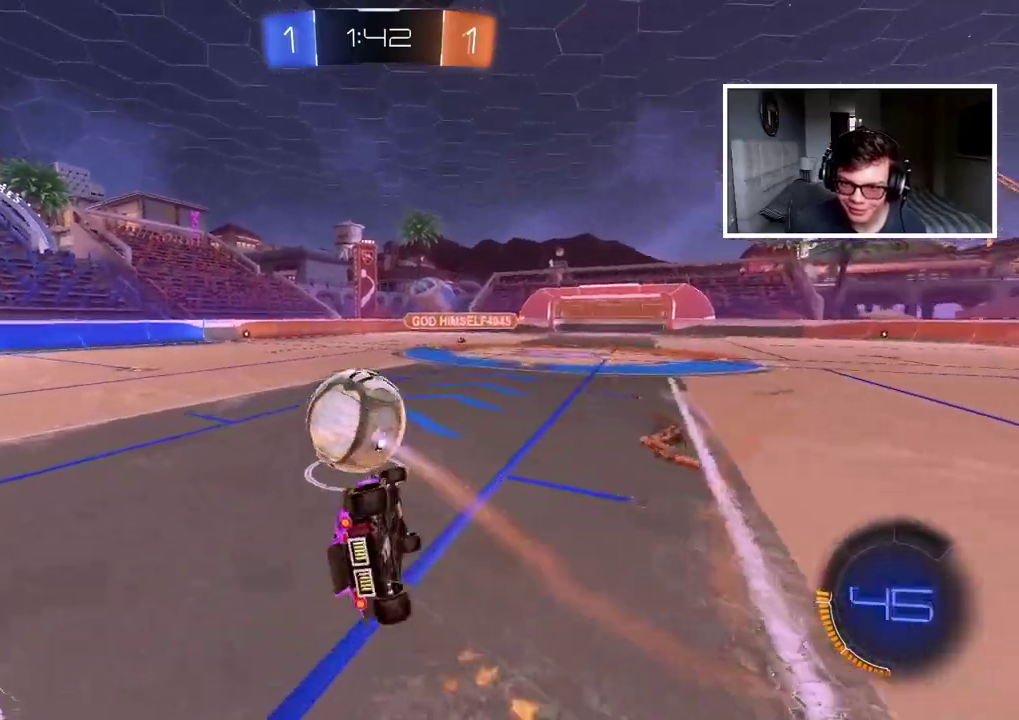
{"buttons": ["R2"], "left_stick": "up-left", "right_stick": "center", "events": [[33, "left_stick", "center"], [183, "CIRCLE", "down"], [383, "CIRCLE", "up"], [433, "left_stick", "left"], [500, "left_stick", "up-left"]]}
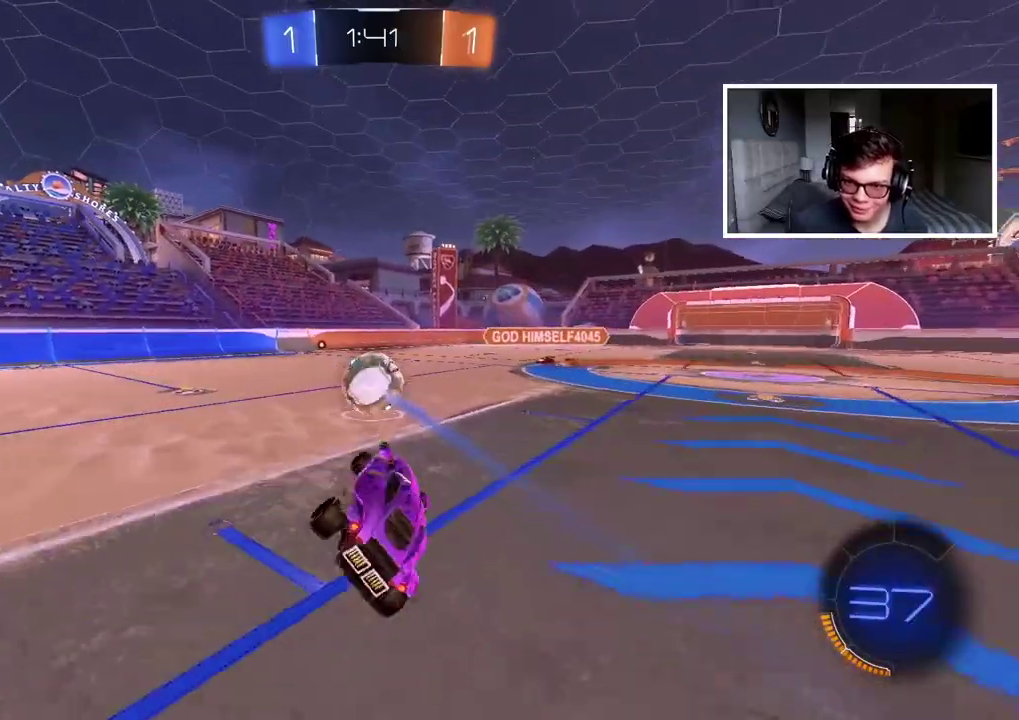
{"buttons": ["CIRCLE", "R2"], "left_stick": "left", "right_stick": "center", "events": [[250, "left_stick", "center"], [317, "CIRCLE", "down"], [367, "left_stick", "left"]]}
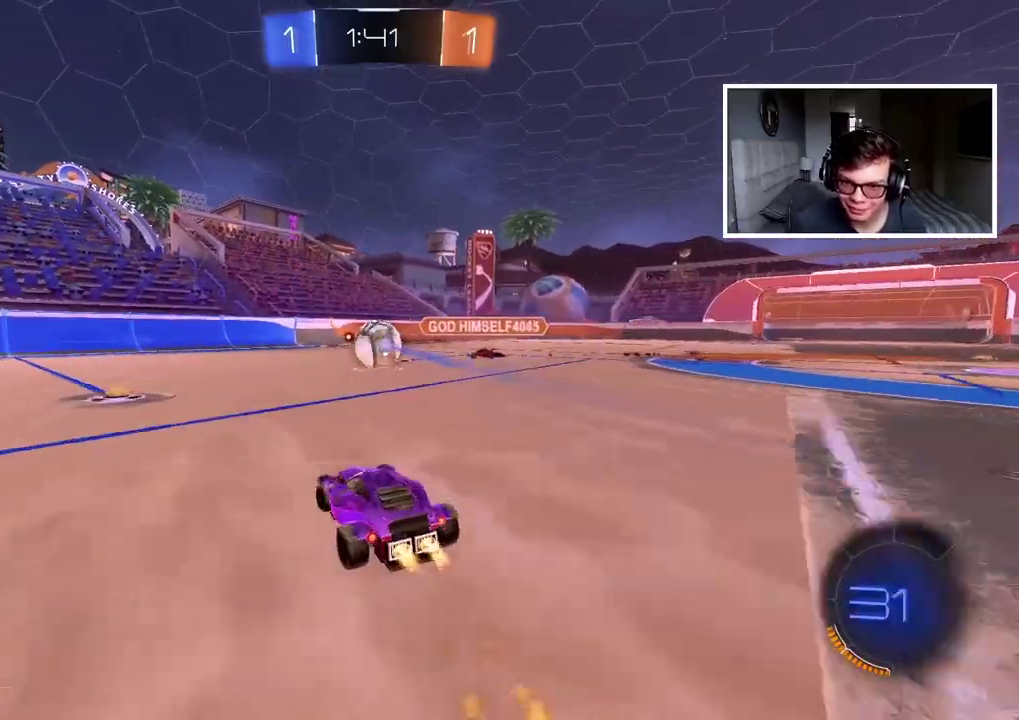
{"buttons": ["CIRCLE", "TRIANGLE", "R2"], "left_stick": "left", "right_stick": "center", "events": [[350, "TRIANGLE", "down"]]}
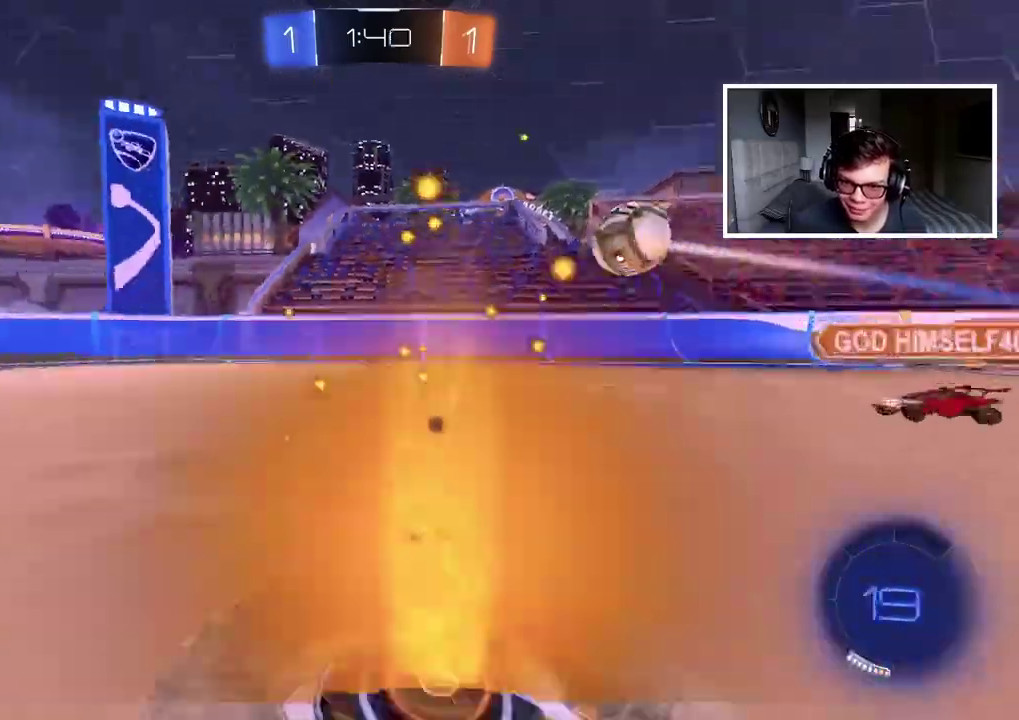
{"buttons": ["CIRCLE", "R2"], "left_stick": "center", "right_stick": "center", "events": [[17, "TRIANGLE", "up"], [200, "left_stick", "center"], [383, "TRIANGLE", "down"], [500, "TRIANGLE", "up"]]}
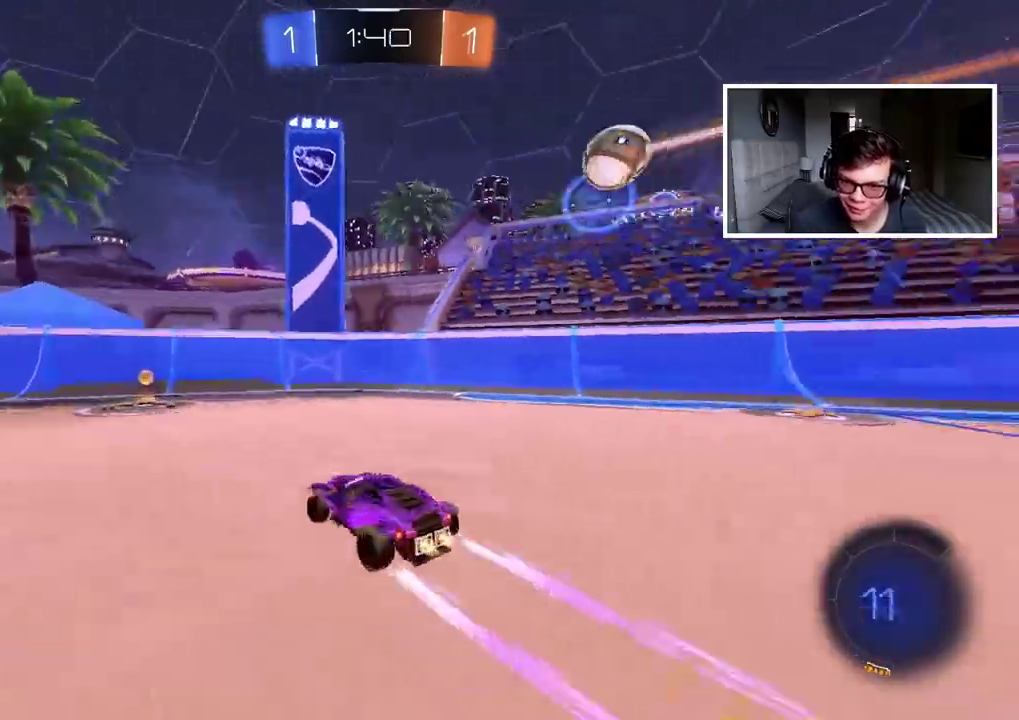
{"buttons": ["R2"], "left_stick": "center", "right_stick": "center", "events": [[67, "CIRCLE", "up"]]}
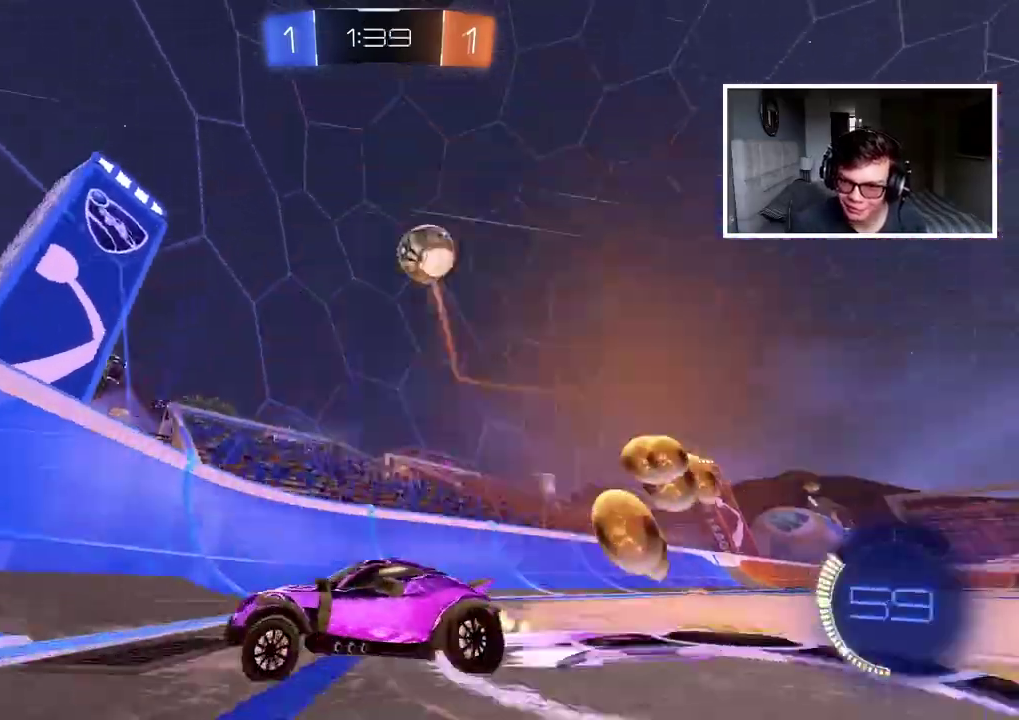
{"buttons": ["CIRCLE", "R2"], "left_stick": "left", "right_stick": "center", "events": [[267, "left_stick", "left"], [367, "CIRCLE", "down"]]}
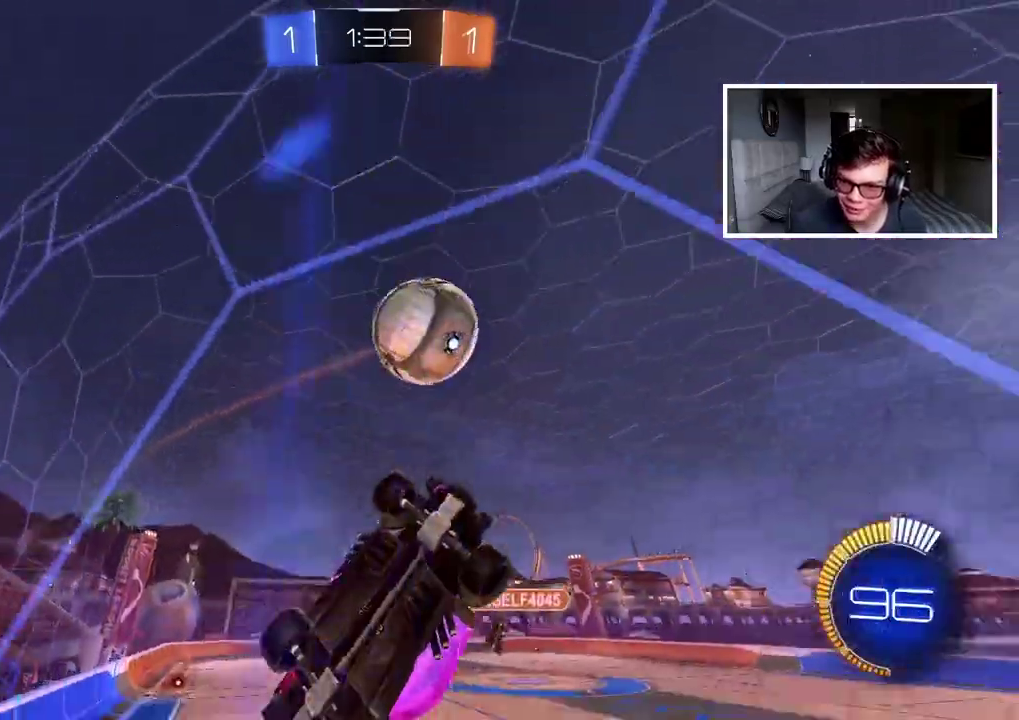
{"buttons": ["R2"], "left_stick": "center", "right_stick": "center", "events": [[333, "CIRCLE", "up"], [483, "left_stick", "center"]]}
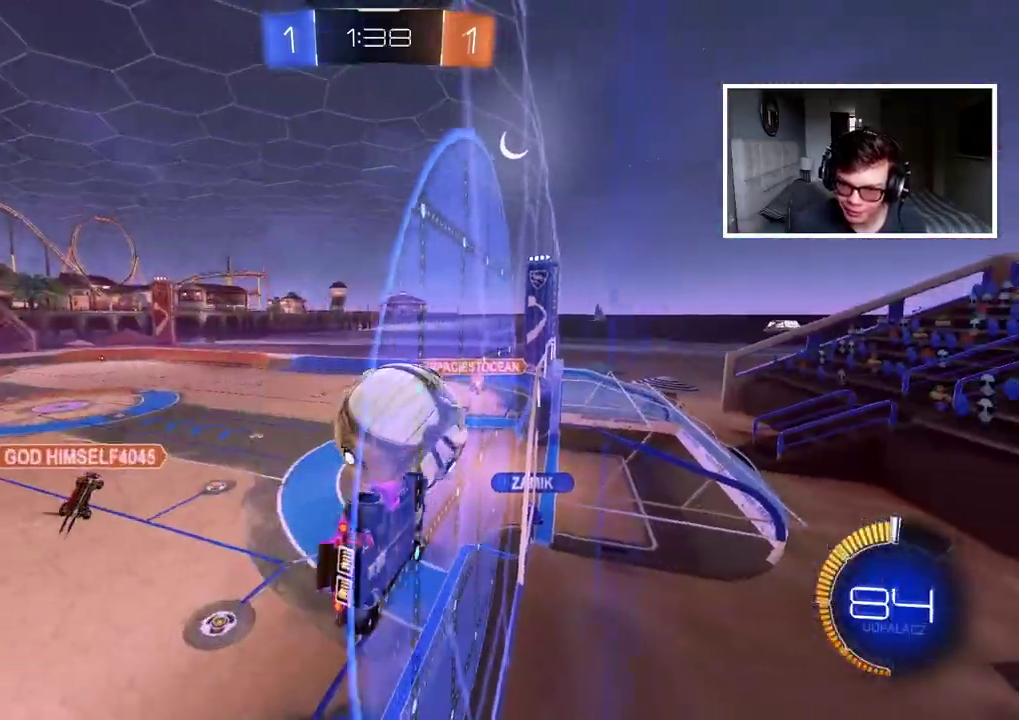
{"buttons": ["CIRCLE", "R2"], "left_stick": "center", "right_stick": "center", "events": [[50, "CIRCLE", "down"]]}
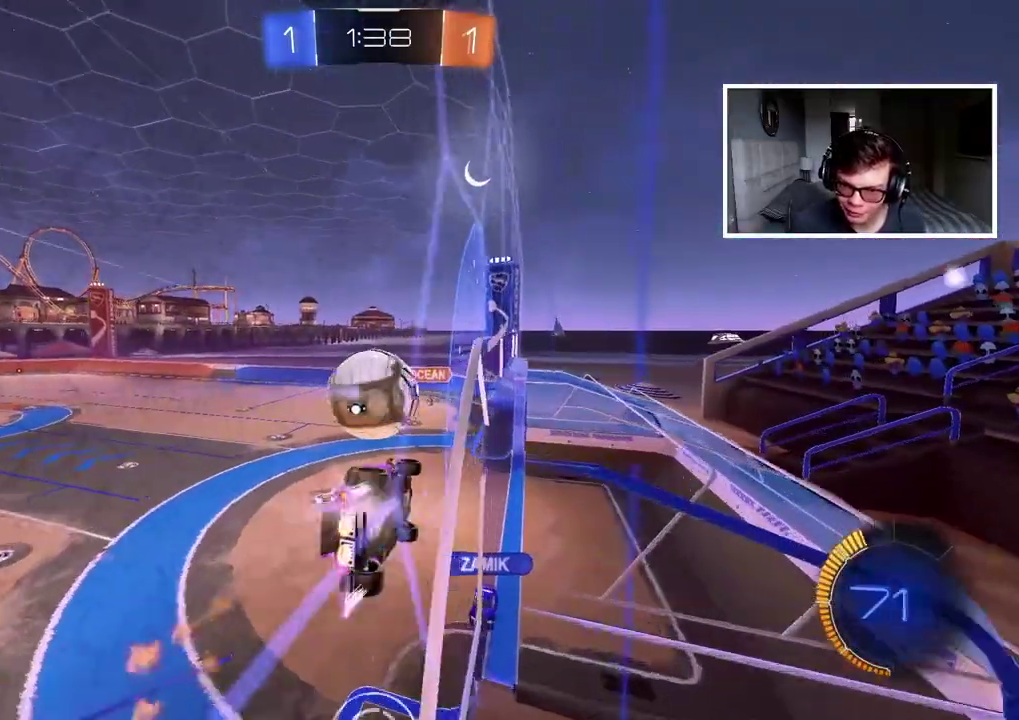
{"buttons": ["L2"], "left_stick": "down", "right_stick": "center", "events": [[117, "CIRCLE", "up"], [350, "L2", "down"], [367, "R2", "up"], [417, "left_stick", "down-left"], [467, "left_stick", "down"]]}
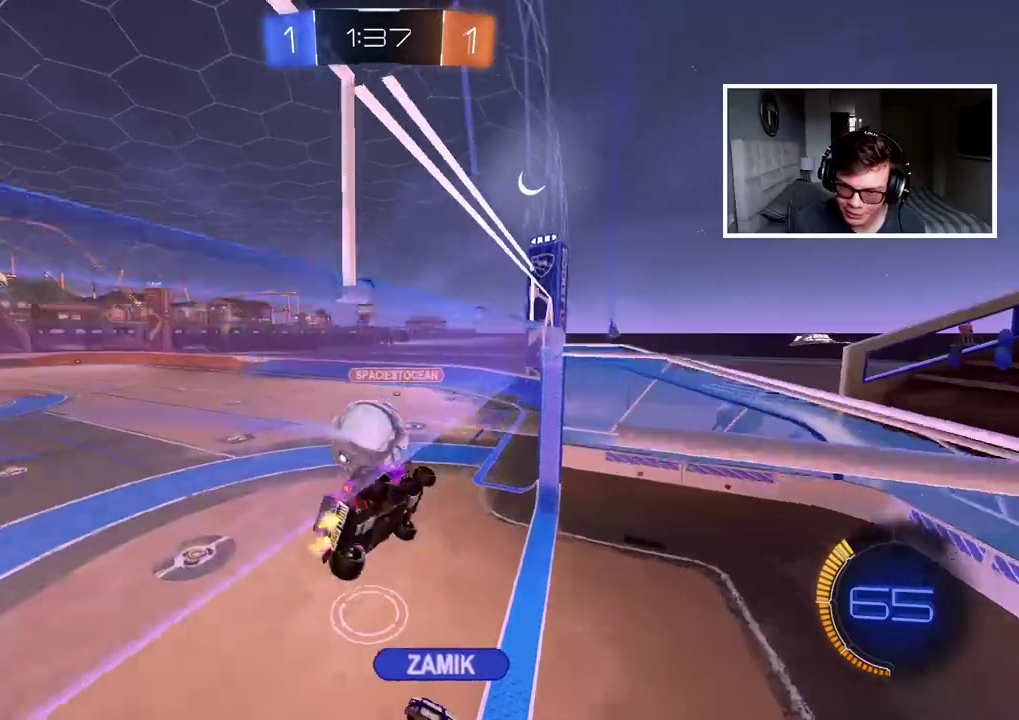
{"buttons": [], "left_stick": "right", "right_stick": "center", "events": [[133, "L2", "up"], [183, "left_stick", "center"], [383, "left_stick", "right"]]}
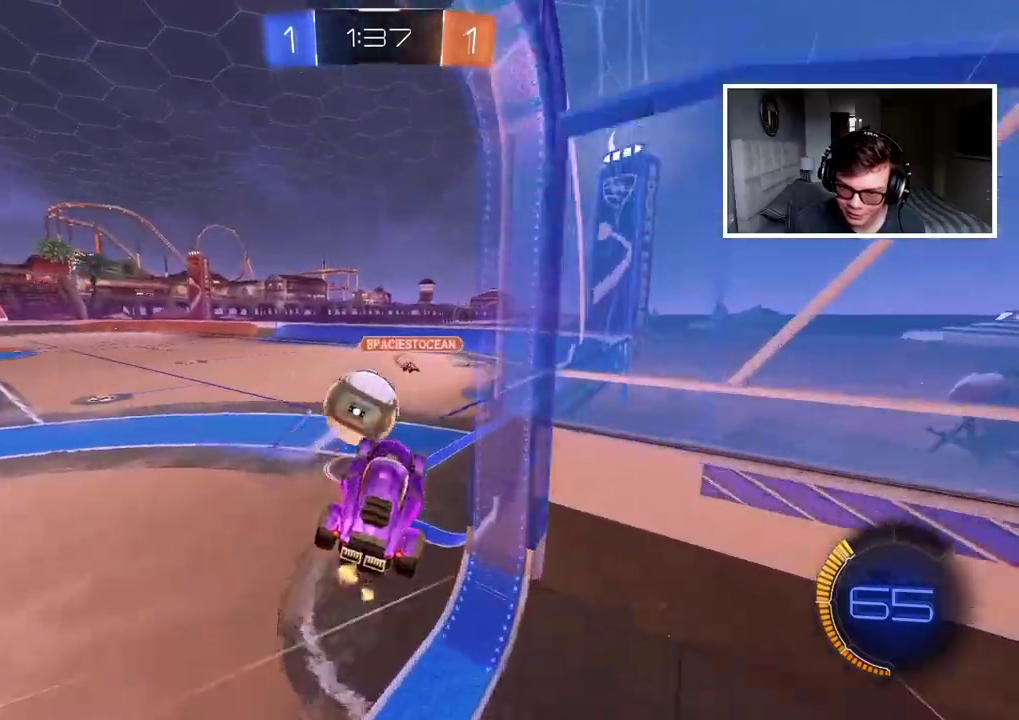
{"buttons": ["L2"], "left_stick": "center", "right_stick": "center", "events": [[150, "left_stick", "center"], [167, "L2", "down"]]}
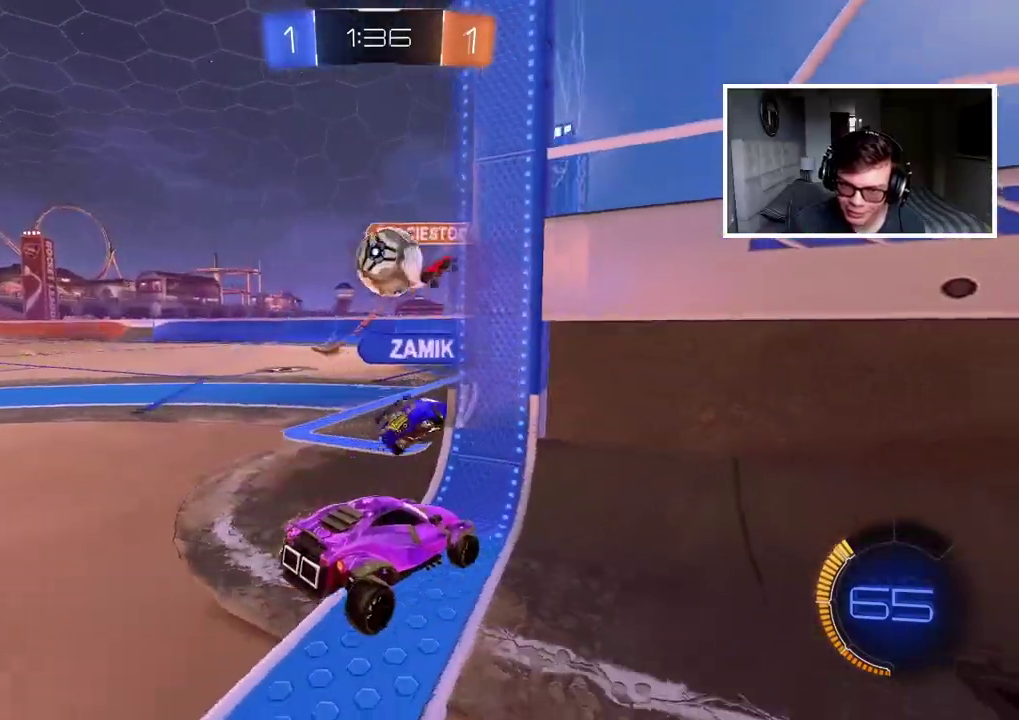
{"buttons": [], "left_stick": "center", "right_stick": "center", "events": [[267, "CROSS", "down"], [267, "L2", "up"], [317, "left_stick", "down"], [417, "CROSS", "up"], [450, "left_stick", "center"]]}